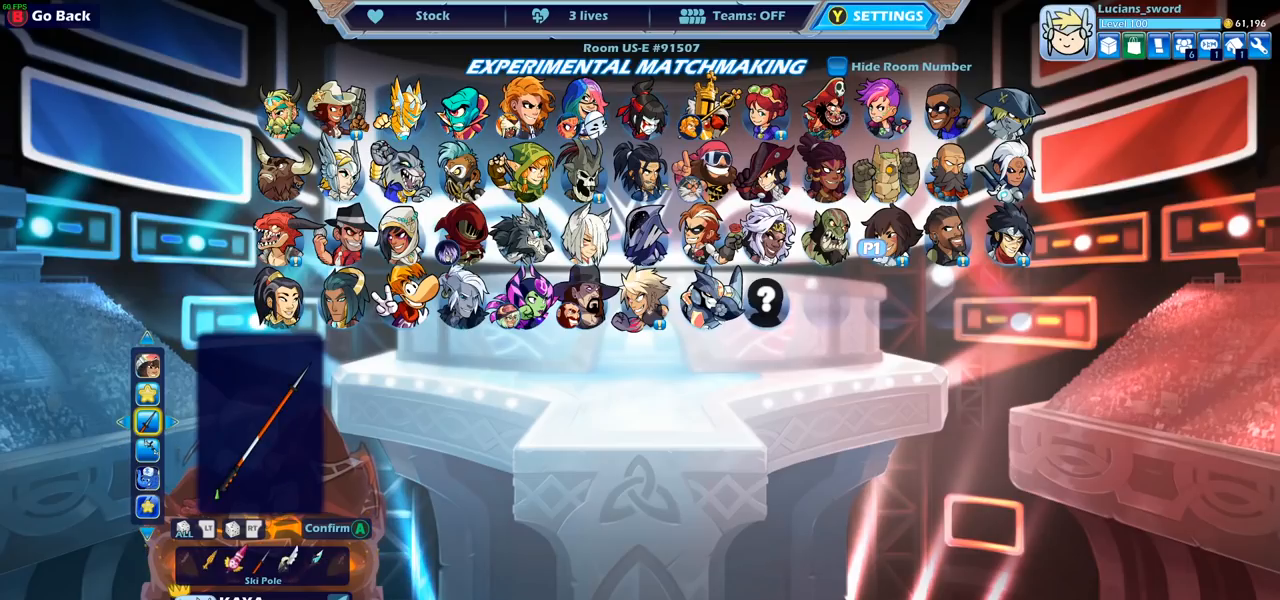
Gameplay with a controller (PlayStation layout); each line is a JSON object with the inputs held at the frame after it. "events" lists button and stick changes between this image and that frame as [ms after this image, input, new state], when the widget could be followed in between.
{"buttons": [], "left_stick": "center", "right_stick": "center", "events": []}
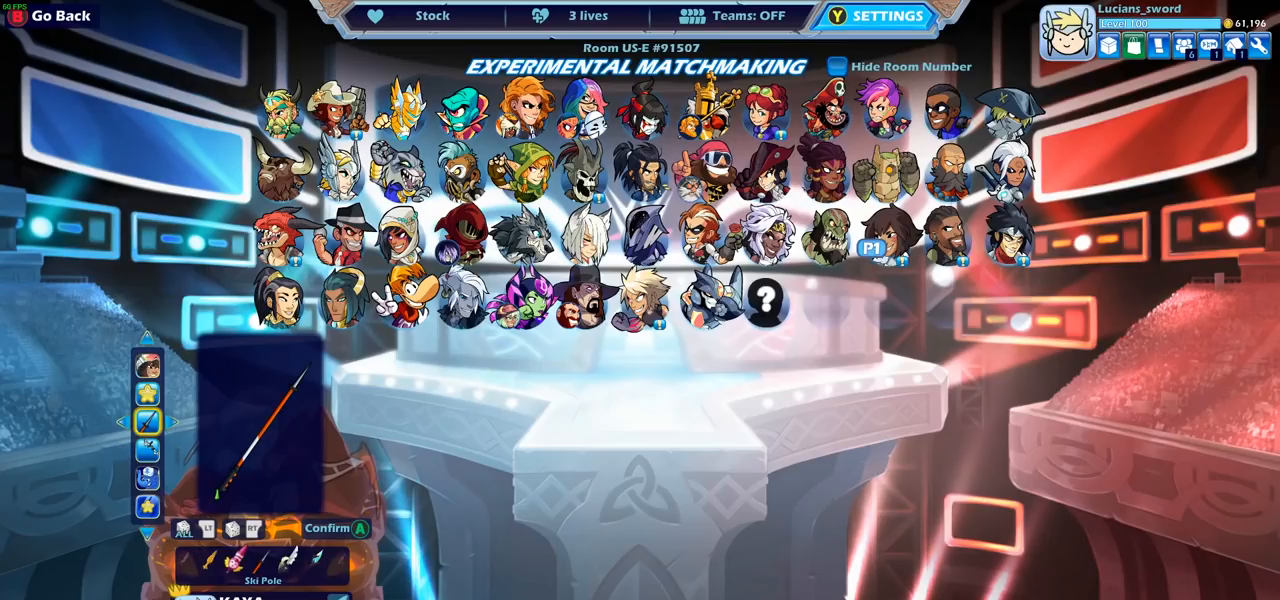
{"buttons": [], "left_stick": "center", "right_stick": "center", "events": []}
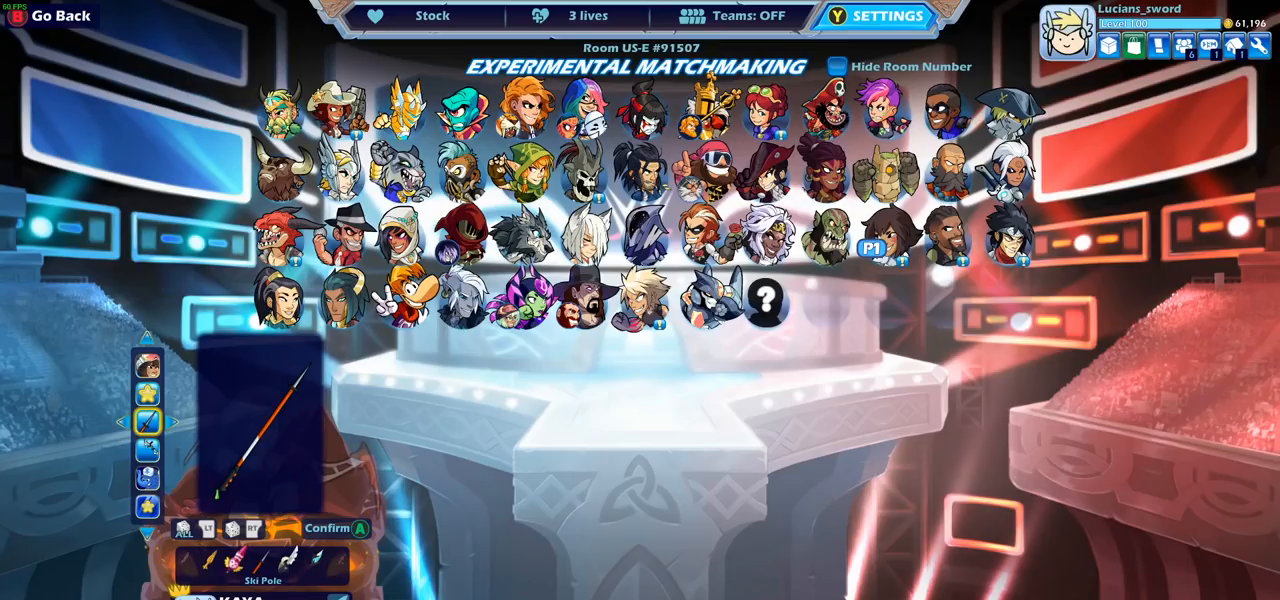
{"buttons": ["DPAD_UP"], "left_stick": "center", "right_stick": "center", "events": [[217, "DPAD_UP", "down"], [317, "DPAD_UP", "up"], [400, "DPAD_UP", "down"]]}
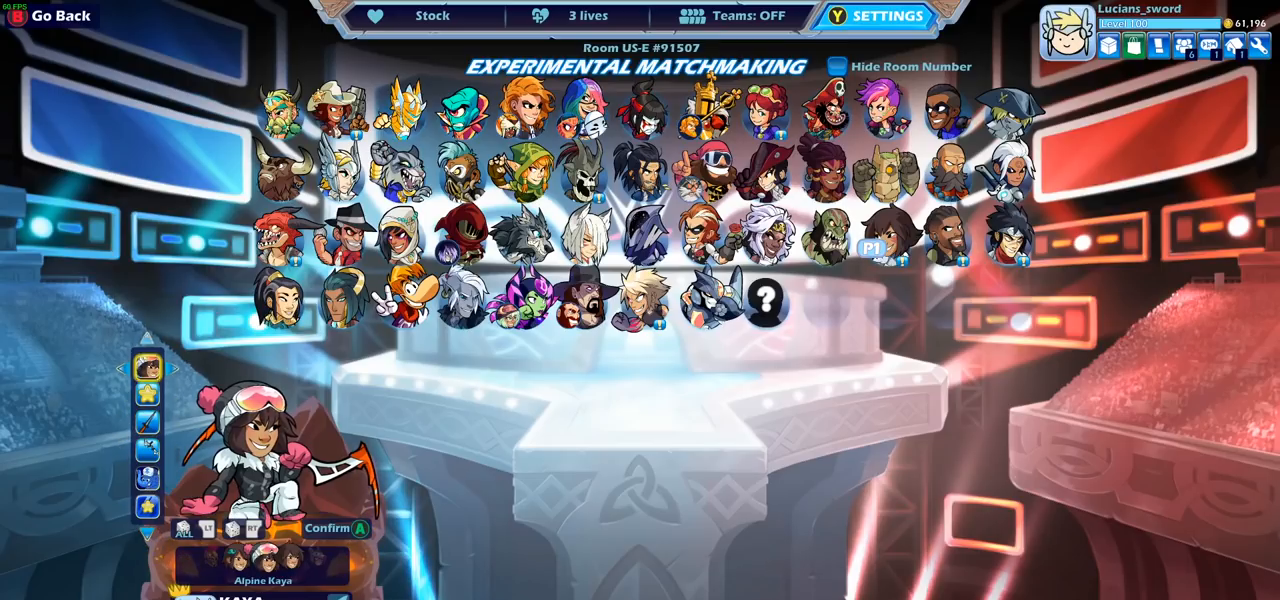
{"buttons": [], "left_stick": "center", "right_stick": "center", "events": [[17, "DPAD_UP", "up"], [200, "DPAD_LEFT", "down"], [300, "DPAD_LEFT", "up"]]}
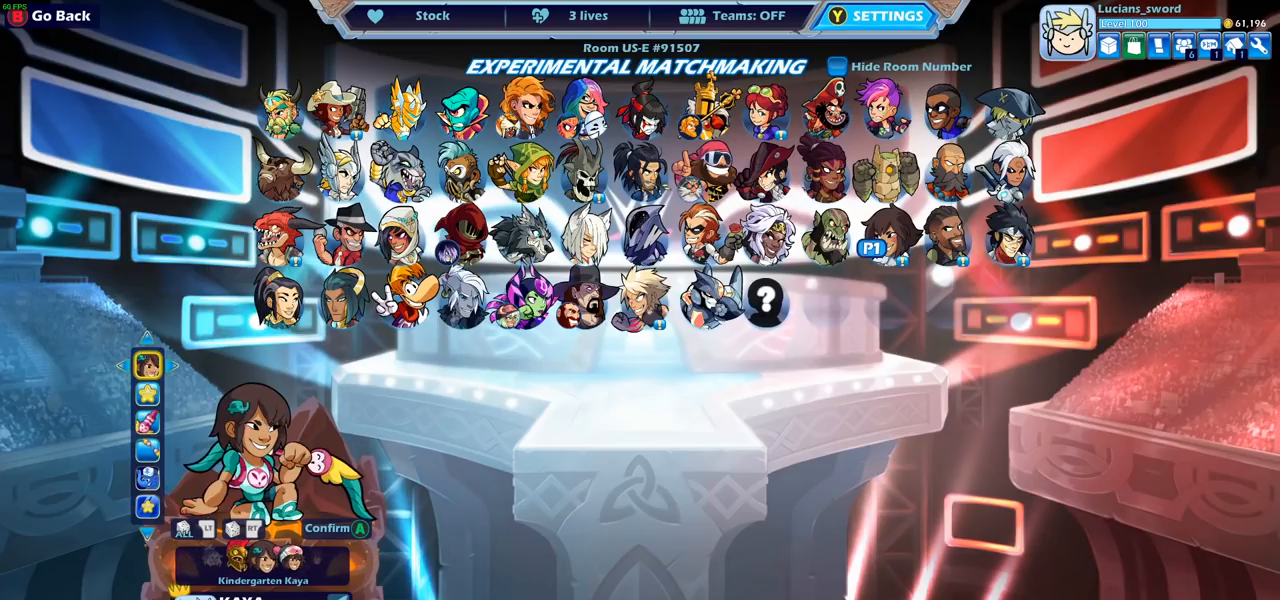
{"buttons": [], "left_stick": "center", "right_stick": "center", "events": [[217, "DPAD_LEFT", "down"], [350, "DPAD_LEFT", "up"]]}
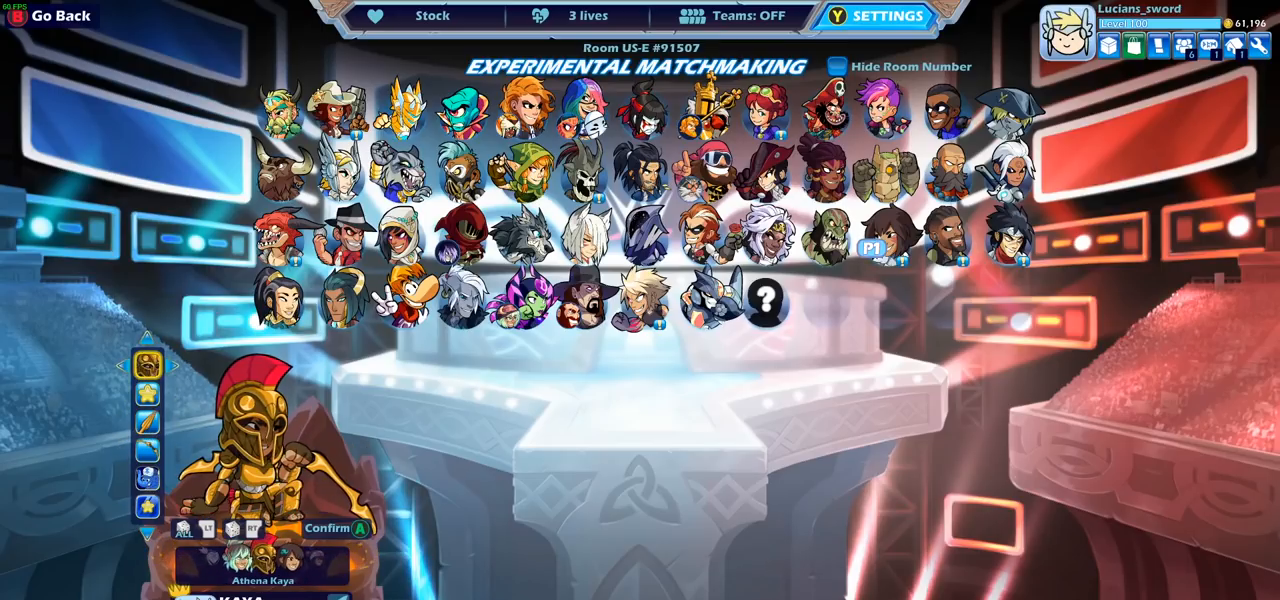
{"buttons": [], "left_stick": "center", "right_stick": "center", "events": [[333, "DPAD_RIGHT", "down"], [450, "DPAD_RIGHT", "up"]]}
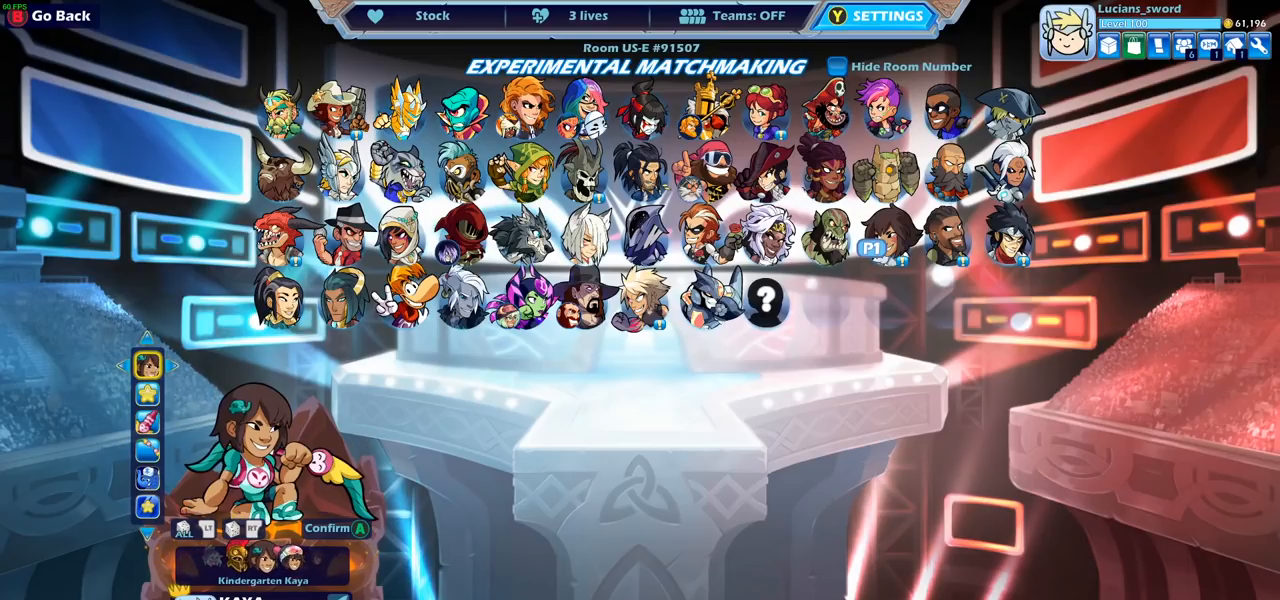
{"buttons": [], "left_stick": "center", "right_stick": "center", "events": []}
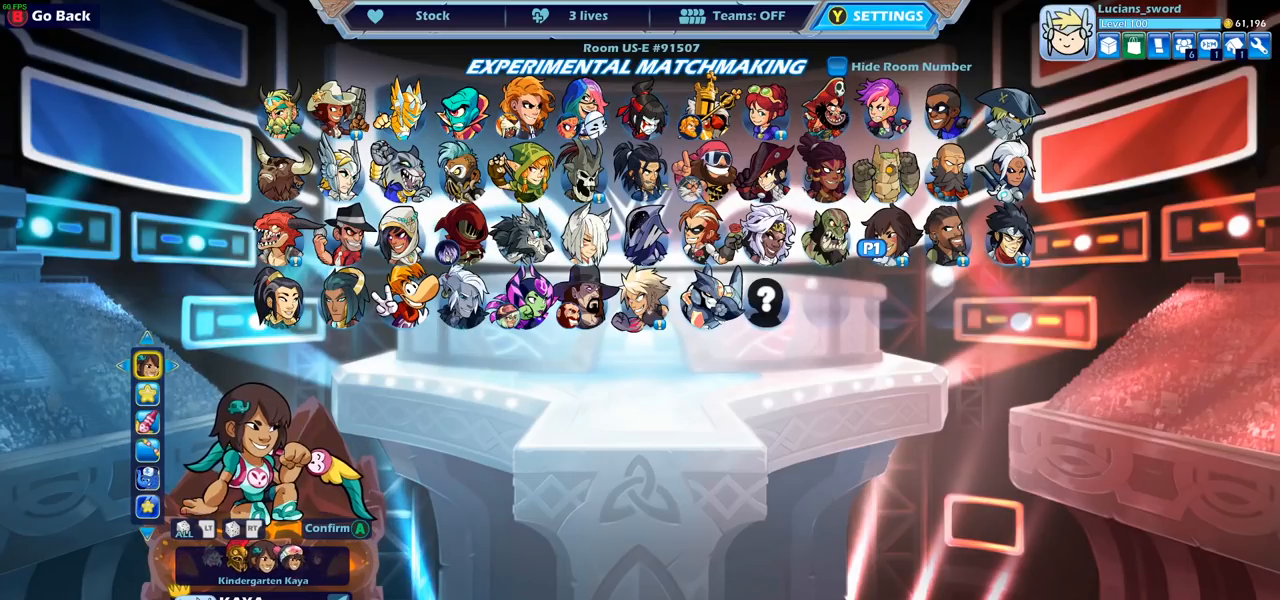
{"buttons": [], "left_stick": "center", "right_stick": "center", "events": [[117, "DPAD_DOWN", "down"], [217, "DPAD_DOWN", "up"]]}
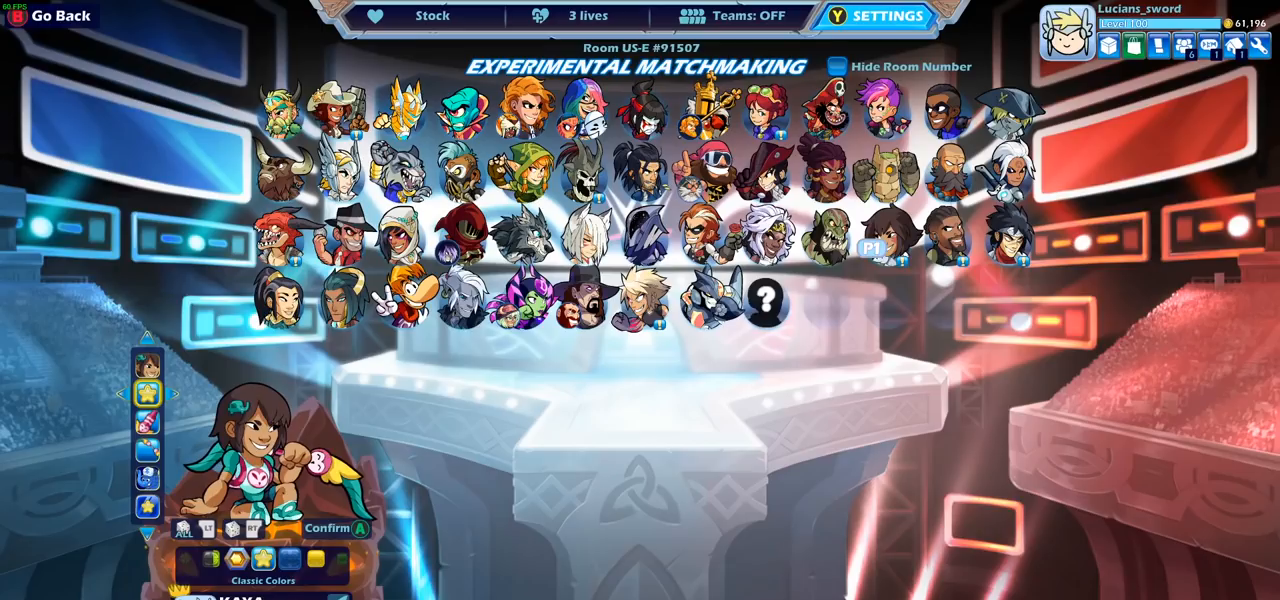
{"buttons": [], "left_stick": "center", "right_stick": "center", "events": [[233, "DPAD_LEFT", "down"], [317, "DPAD_LEFT", "up"]]}
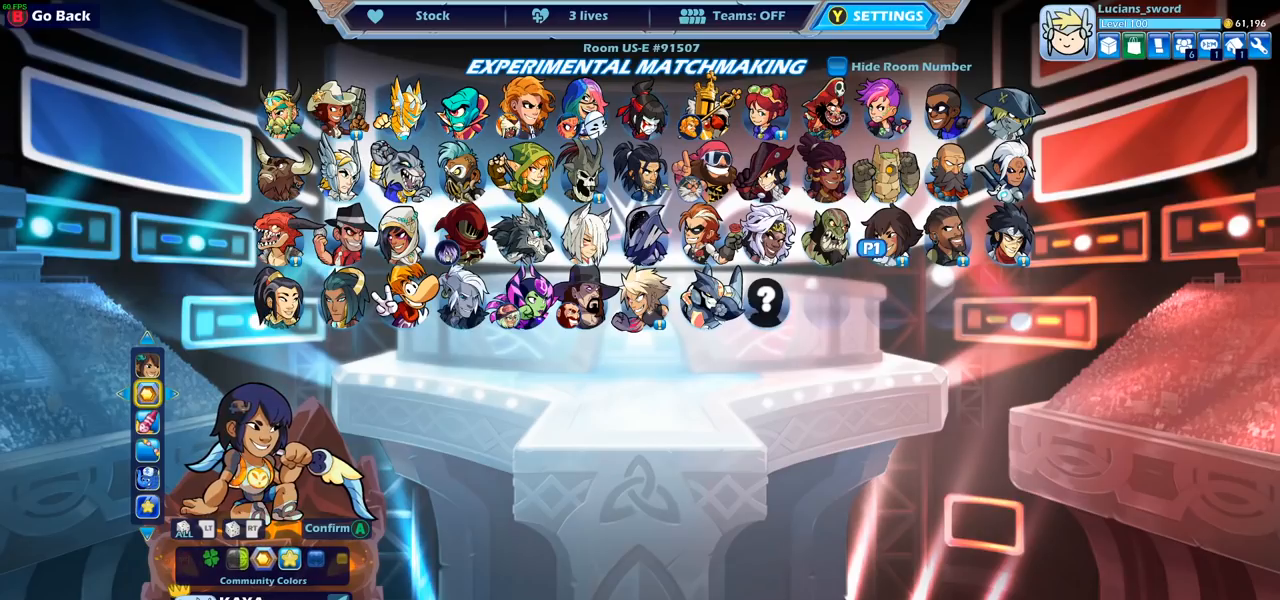
{"buttons": [], "left_stick": "center", "right_stick": "center", "events": [[83, "DPAD_LEFT", "down"], [217, "DPAD_LEFT", "up"]]}
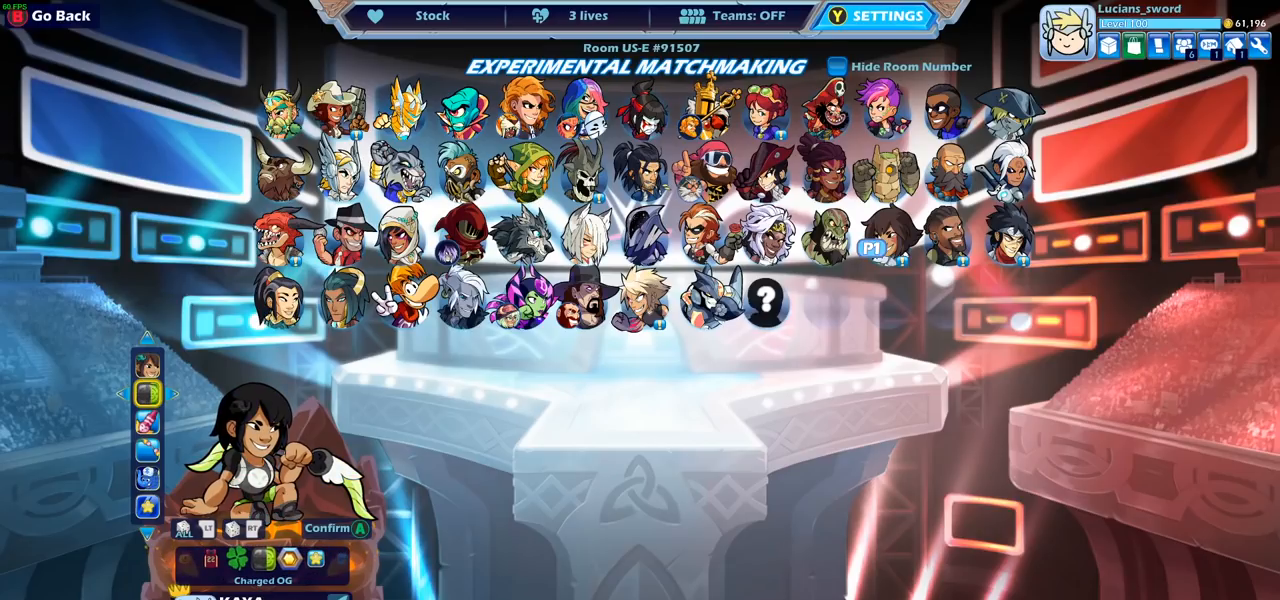
{"buttons": [], "left_stick": "center", "right_stick": "center", "events": [[100, "DPAD_LEFT", "down"], [217, "DPAD_LEFT", "up"]]}
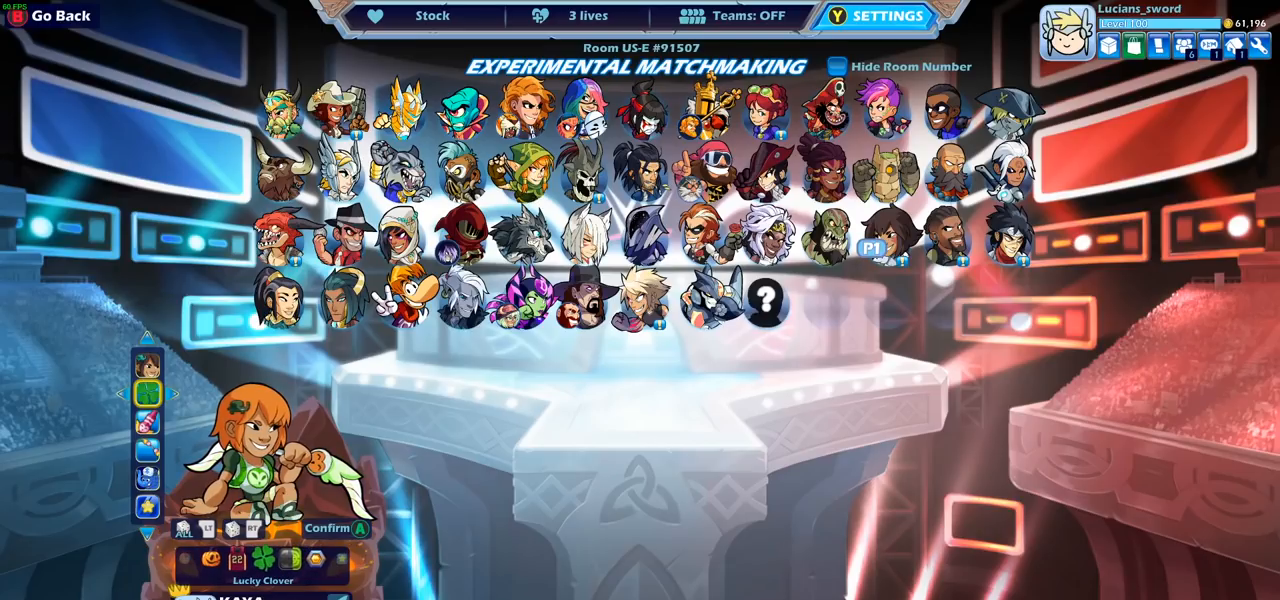
{"buttons": [], "left_stick": "center", "right_stick": "center", "events": [[100, "DPAD_RIGHT", "down"], [183, "DPAD_RIGHT", "up"]]}
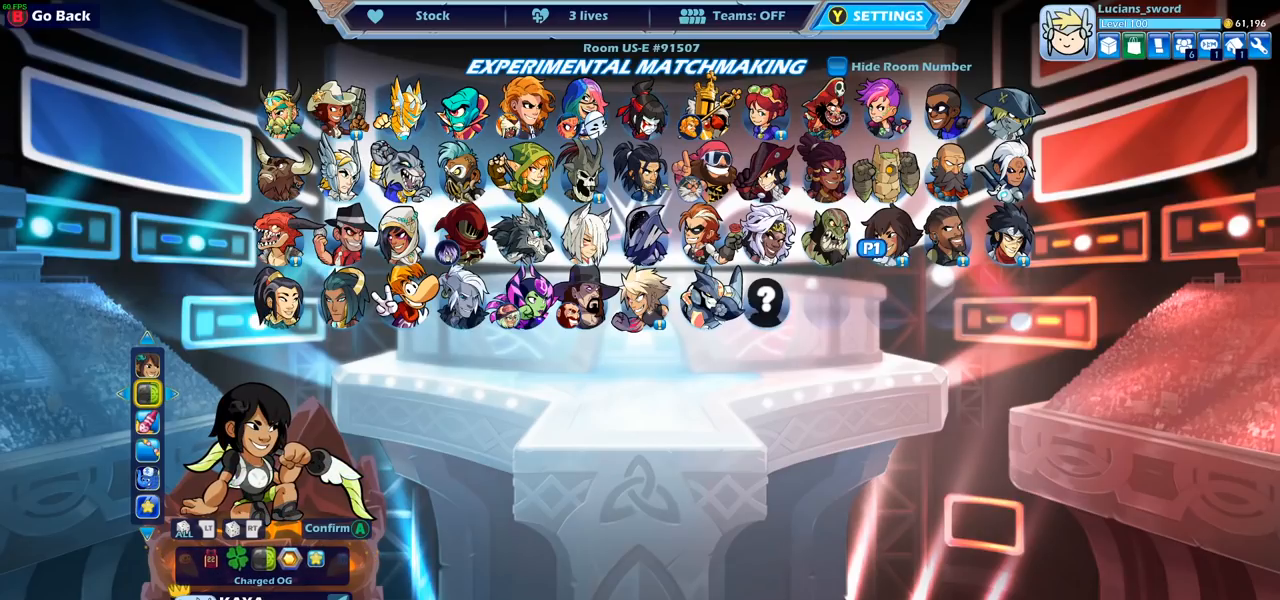
{"buttons": [], "left_stick": "center", "right_stick": "center", "events": [[150, "CROSS", "down"], [300, "CROSS", "up"]]}
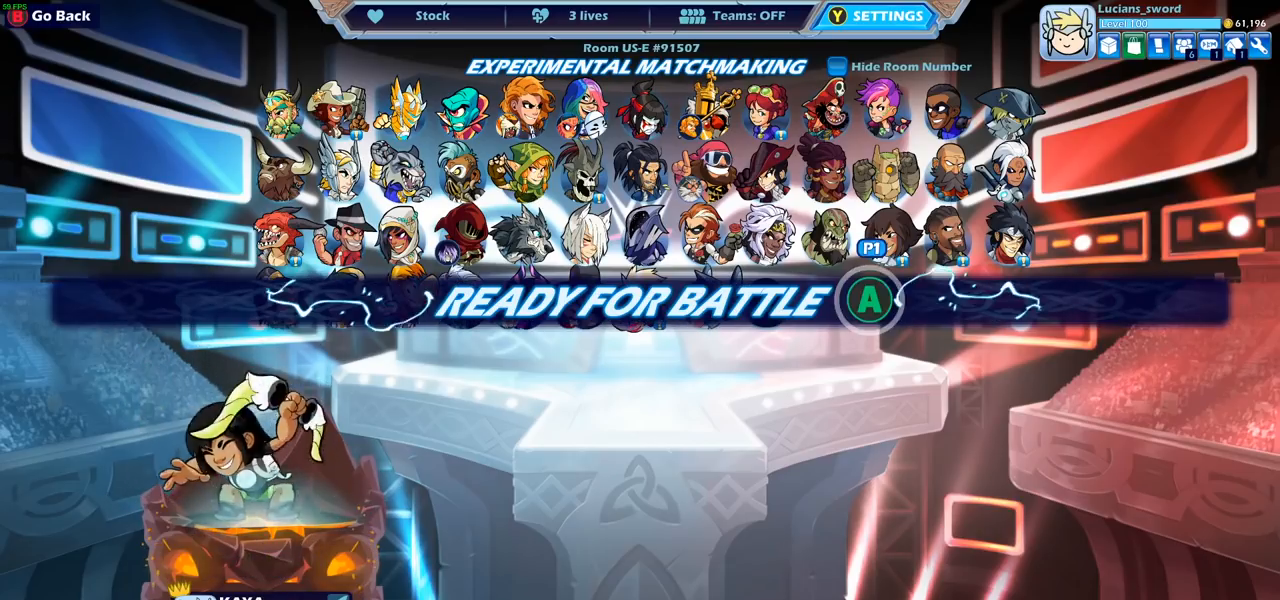
{"buttons": ["CIRCLE"], "left_stick": "center", "right_stick": "center", "events": [[450, "CIRCLE", "down"]]}
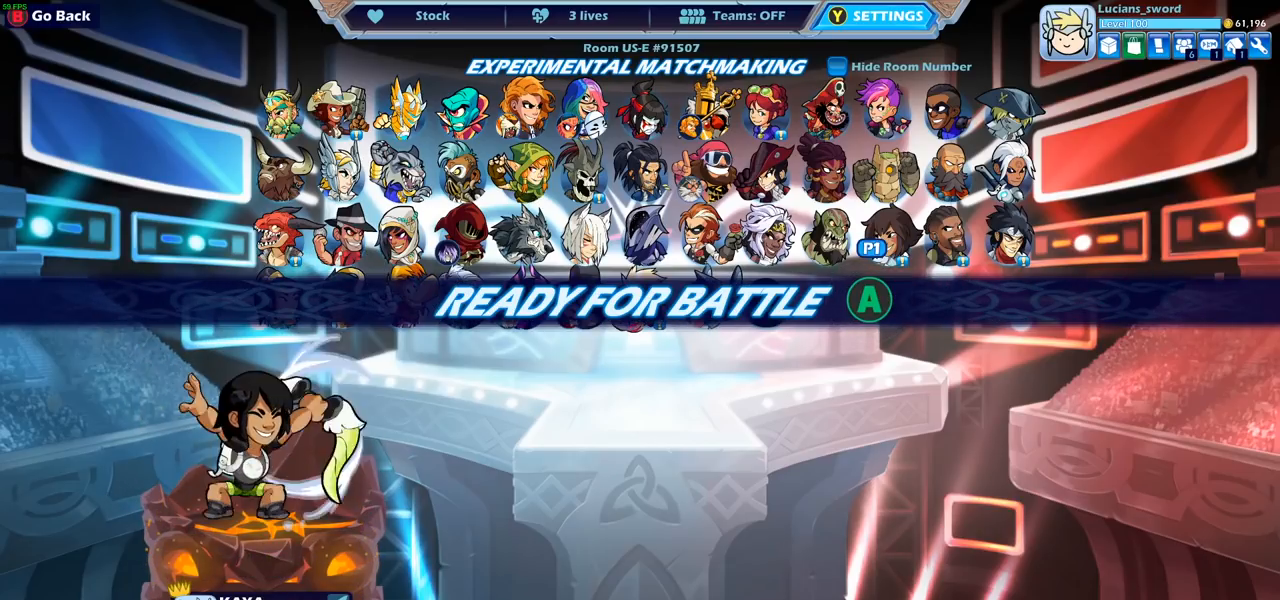
{"buttons": [], "left_stick": "center", "right_stick": "center", "events": [[17, "CIRCLE", "up"]]}
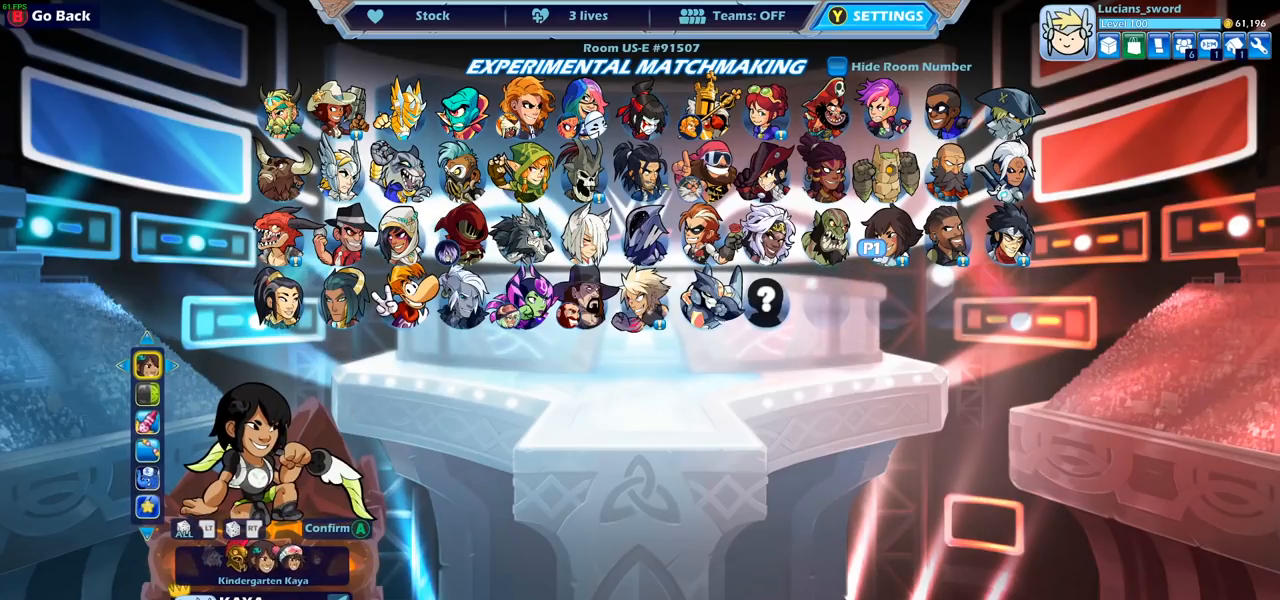
{"buttons": [], "left_stick": "center", "right_stick": "center", "events": [[183, "DPAD_UP", "down"], [267, "DPAD_UP", "up"]]}
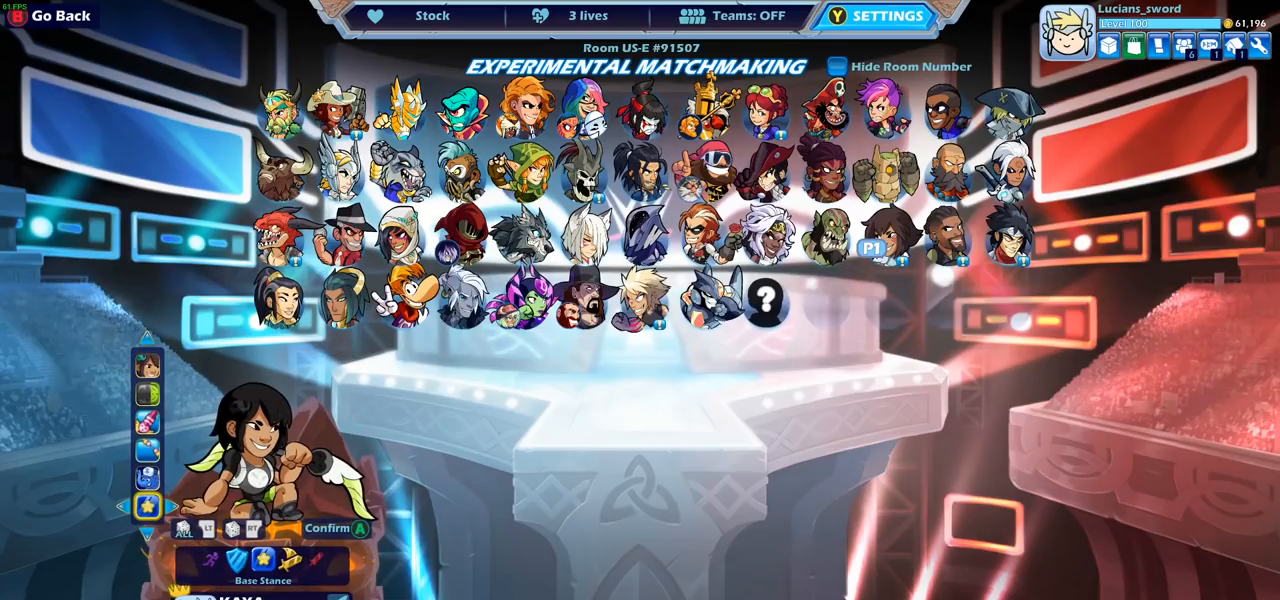
{"buttons": [], "left_stick": "center", "right_stick": "center", "events": [[350, "DPAD_LEFT", "down"], [467, "DPAD_LEFT", "up"]]}
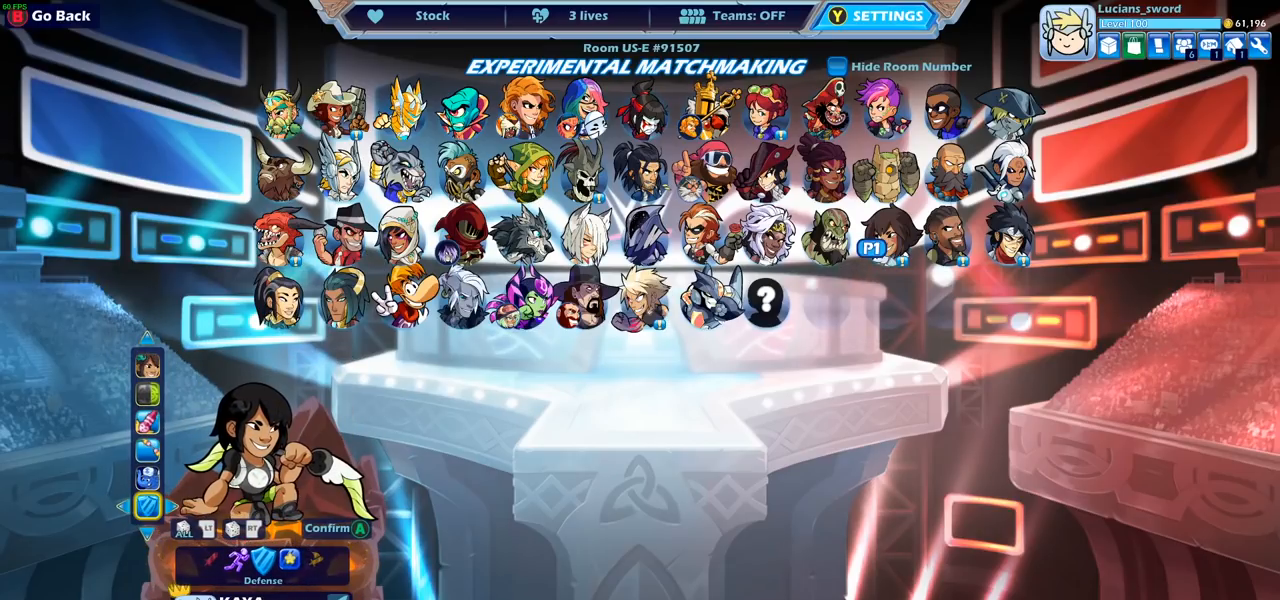
{"buttons": ["DPAD_LEFT"], "left_stick": "center", "right_stick": "center", "events": [[267, "DPAD_LEFT", "down"], [367, "DPAD_LEFT", "up"], [467, "DPAD_LEFT", "down"]]}
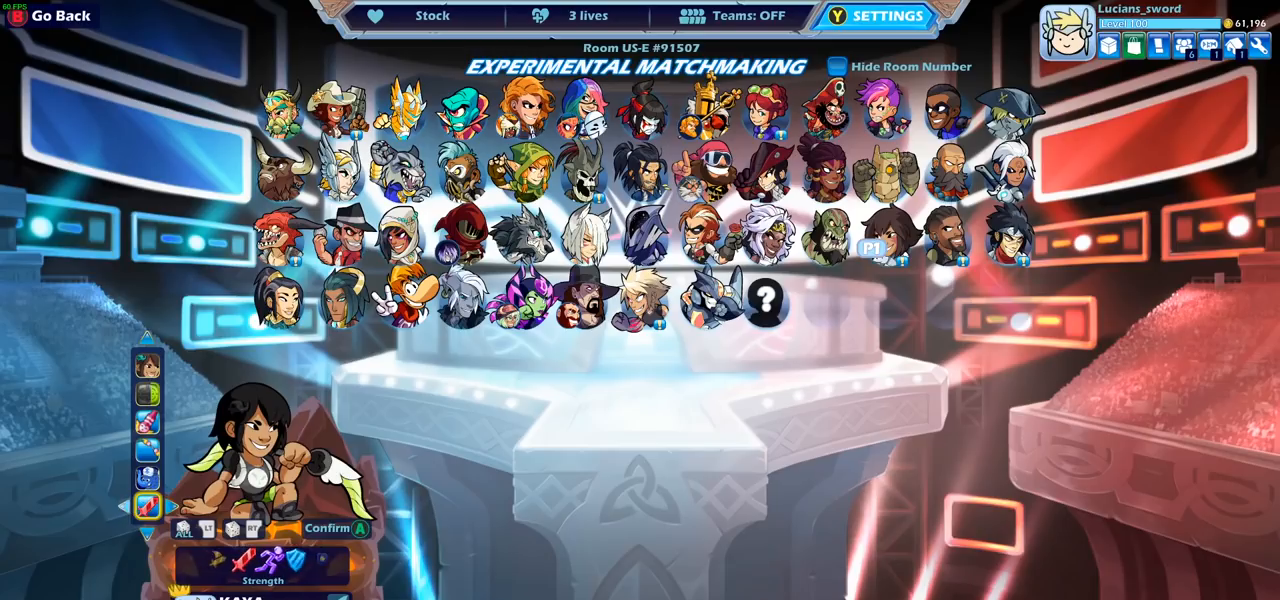
{"buttons": [], "left_stick": "center", "right_stick": "center", "events": [[50, "DPAD_LEFT", "up"], [317, "DPAD_LEFT", "down"], [400, "DPAD_LEFT", "up"]]}
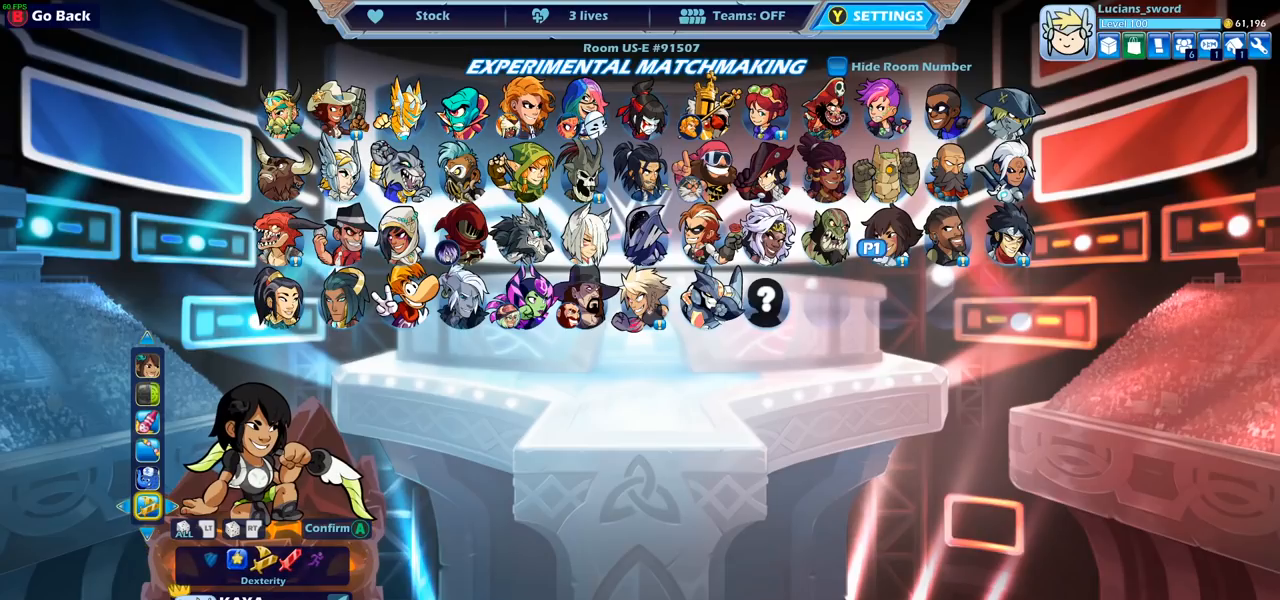
{"buttons": [], "left_stick": "center", "right_stick": "center", "events": []}
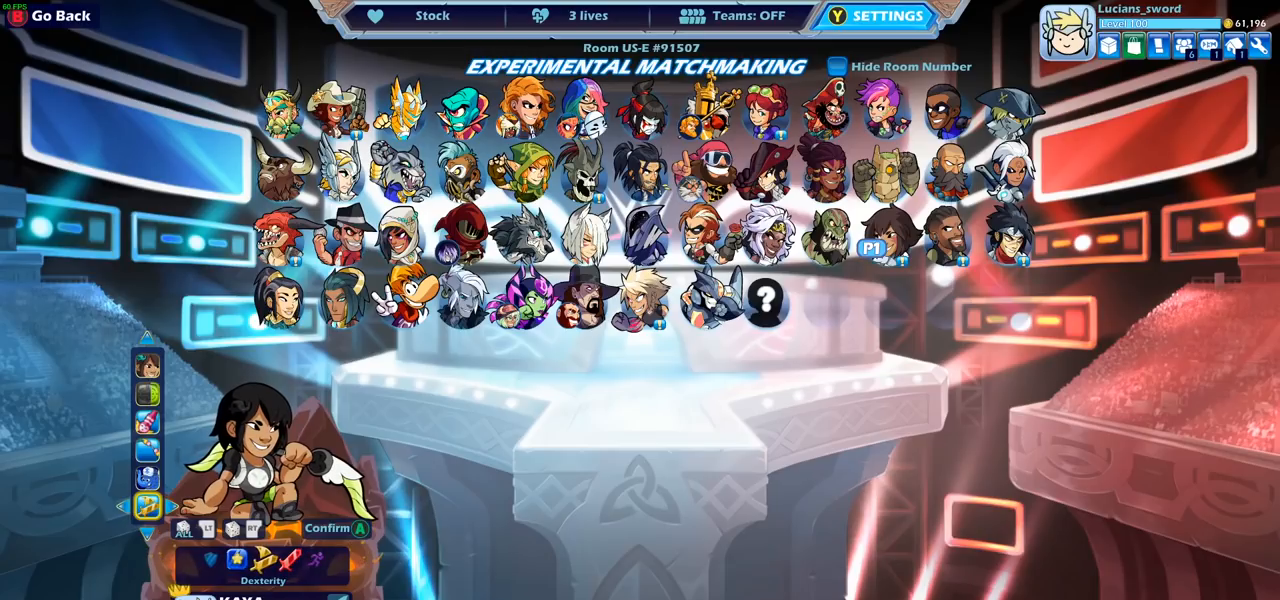
{"buttons": [], "left_stick": "center", "right_stick": "center", "events": []}
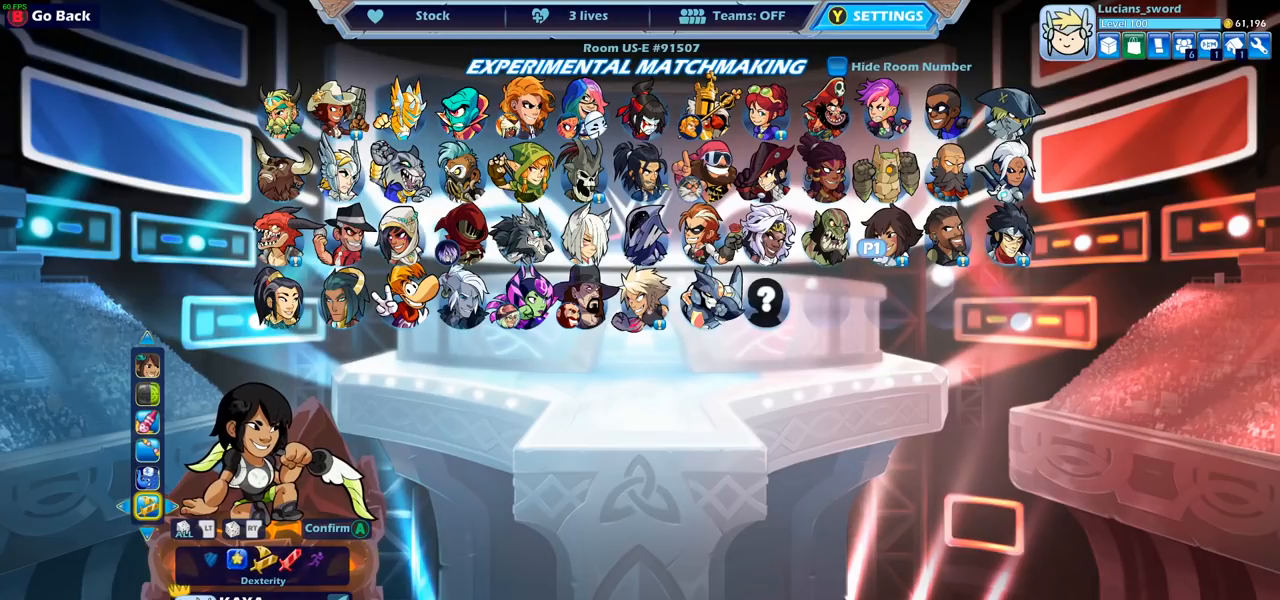
{"buttons": [], "left_stick": "center", "right_stick": "center", "events": []}
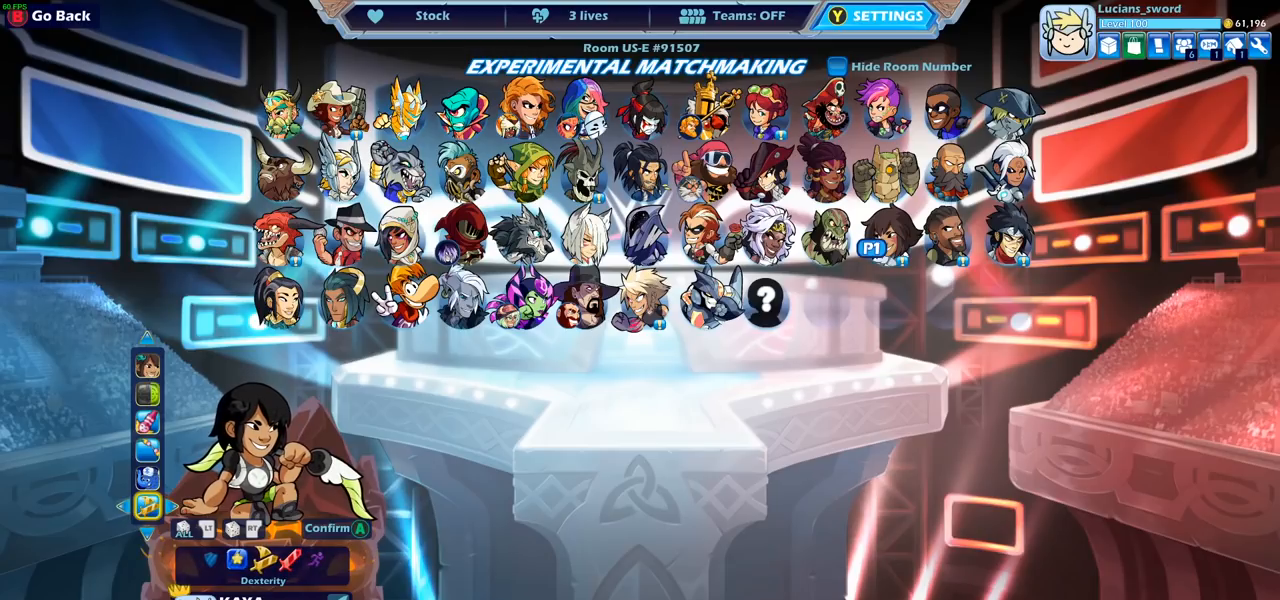
{"buttons": [], "left_stick": "center", "right_stick": "center", "events": []}
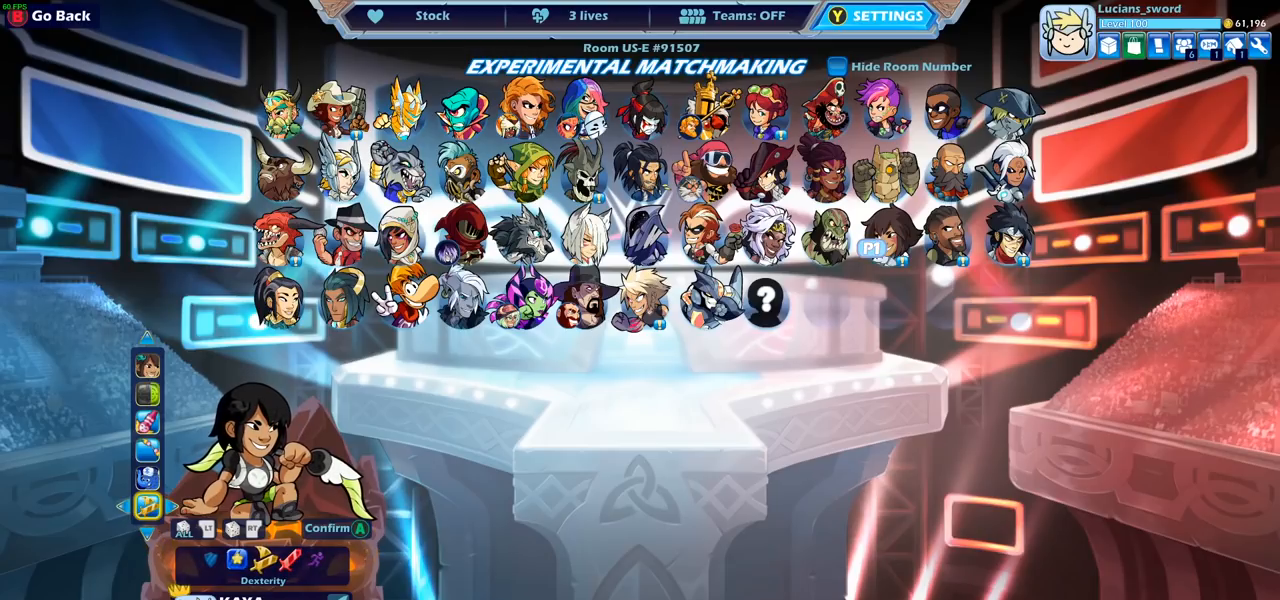
{"buttons": [], "left_stick": "center", "right_stick": "center", "events": []}
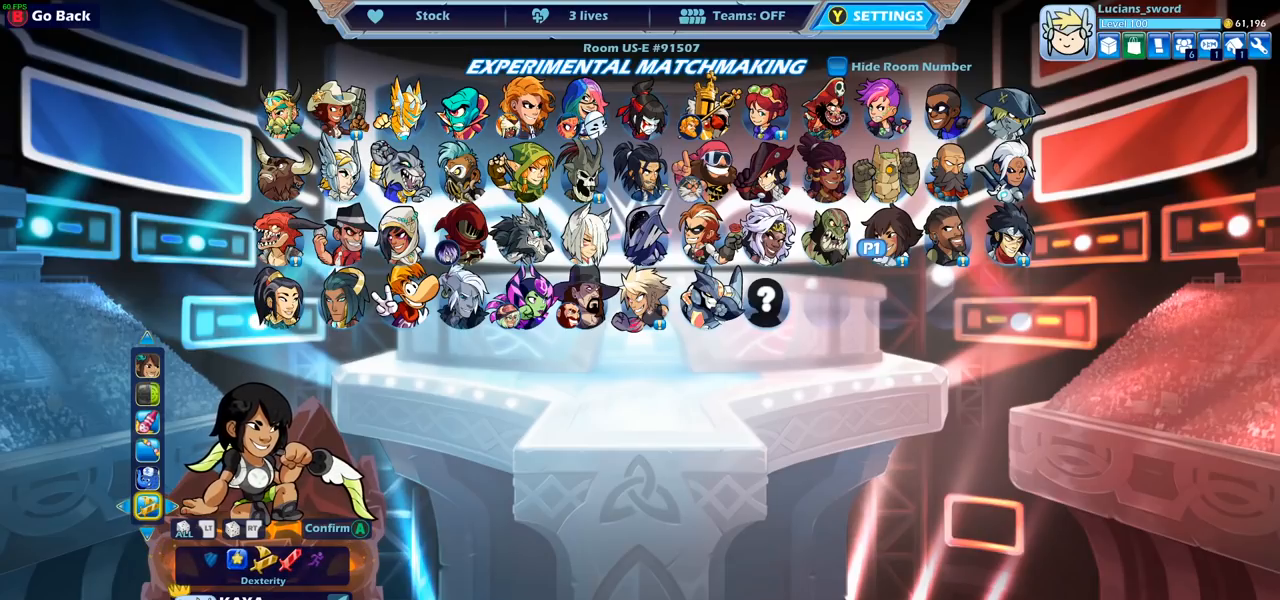
{"buttons": [], "left_stick": "center", "right_stick": "center", "events": []}
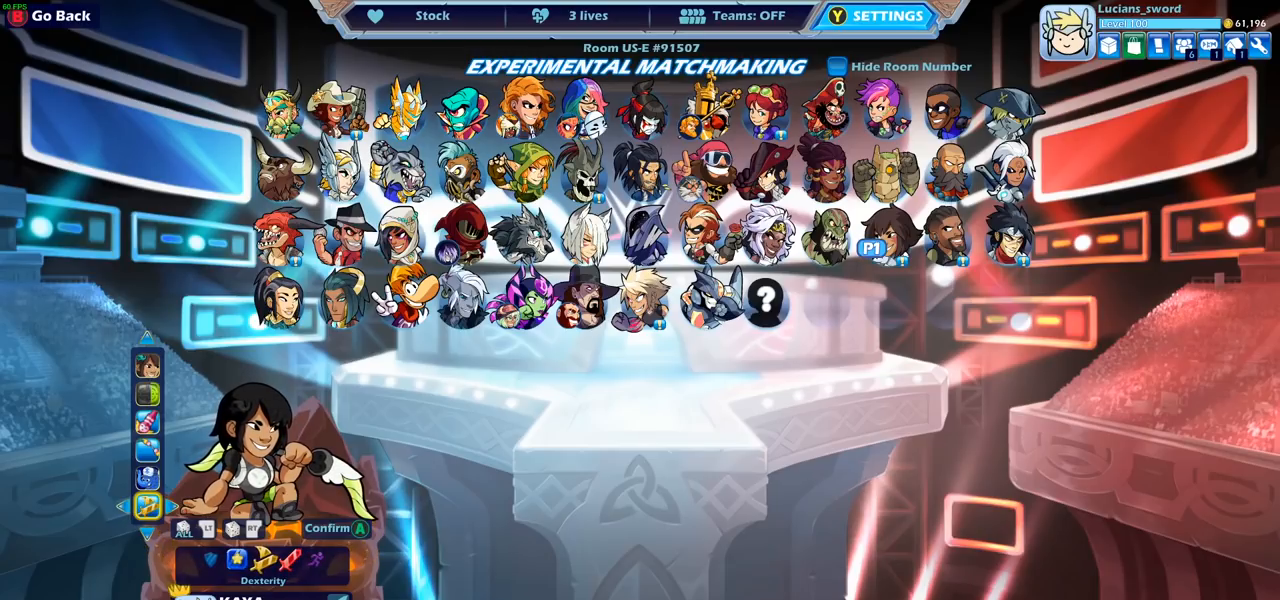
{"buttons": [], "left_stick": "center", "right_stick": "center", "events": []}
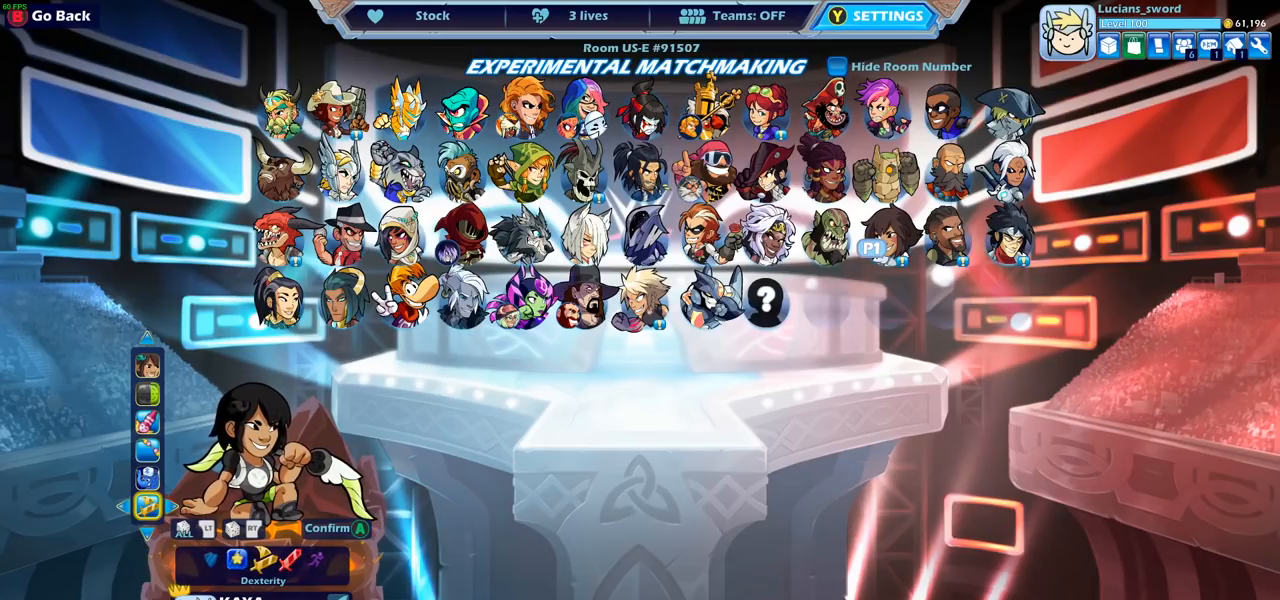
{"buttons": [], "left_stick": "center", "right_stick": "center", "events": []}
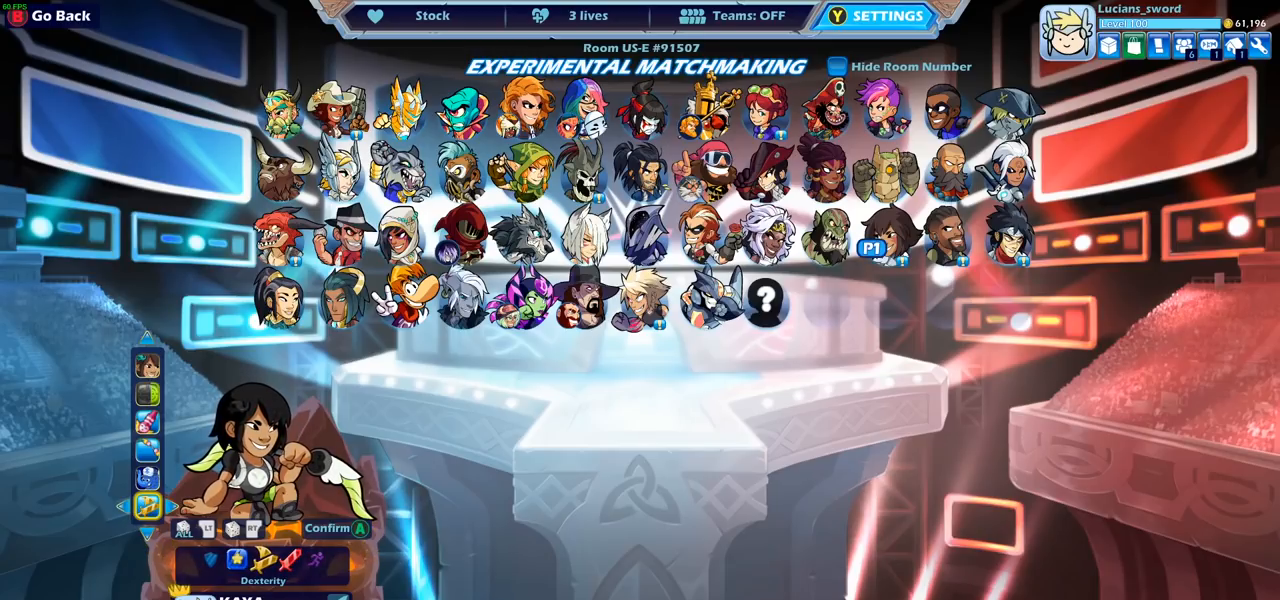
{"buttons": [], "left_stick": "center", "right_stick": "center", "events": []}